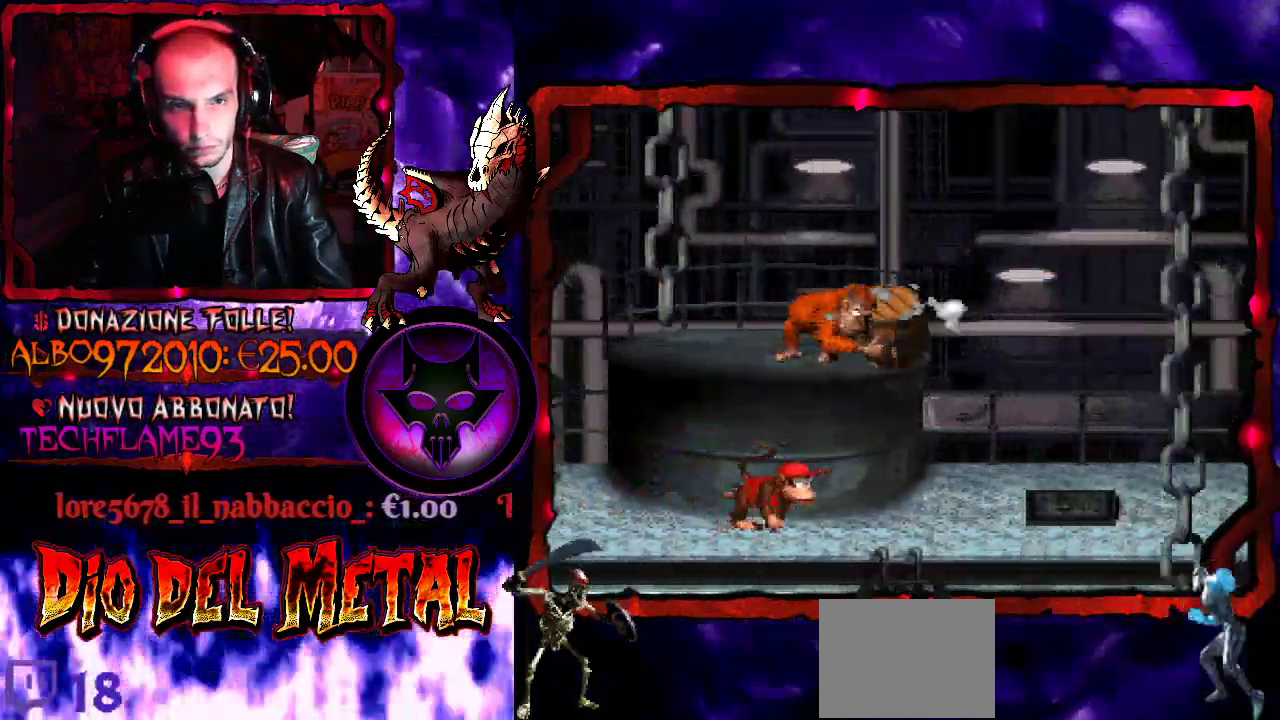
Gameplay with a controller (Xbox layout); each line is a JSON object with the inputs held at the frame after it. "events" lists button and stick changes between this image and that frame as [ms after this image, input, new state], when the widget could be followed in between. Not read: L3 R3 SELECT left_stick right_stick.
{"buttons": ["Y"], "events": []}
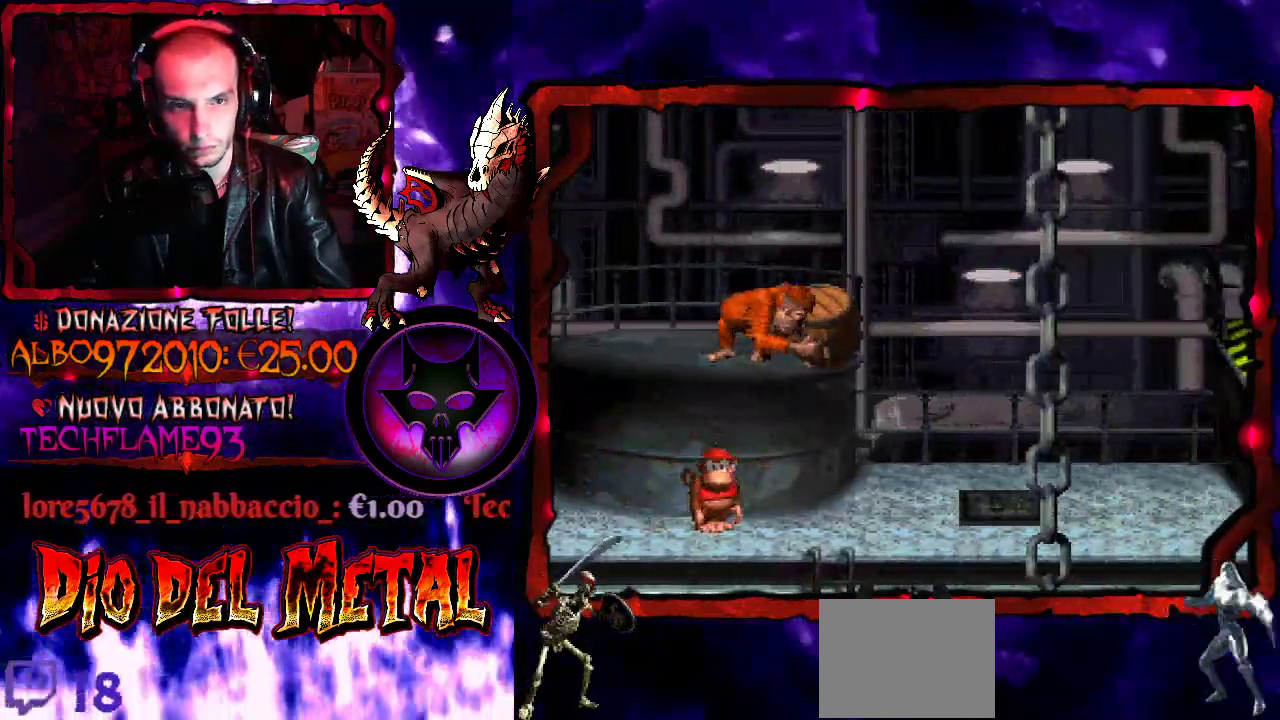
{"buttons": ["Y"], "events": []}
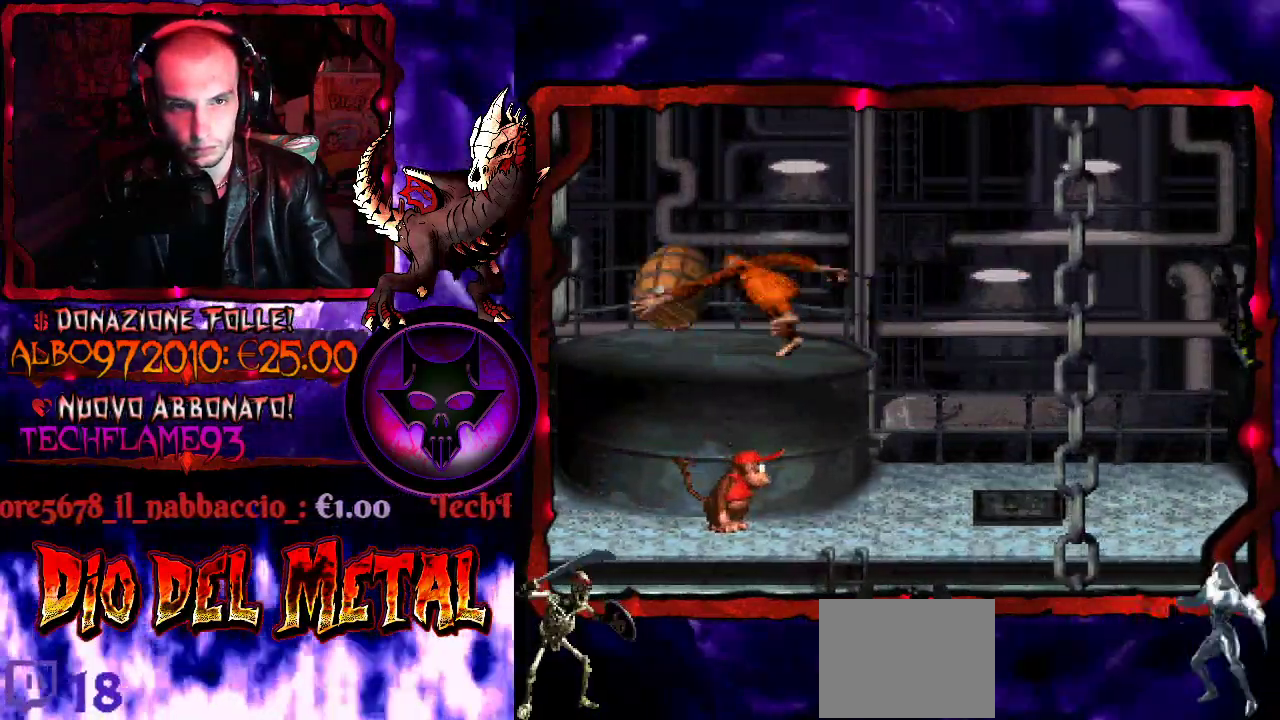
{"buttons": ["B", "Y", "DPAD_LEFT"], "events": [[367, "DPAD_LEFT", "down"], [500, "B", "down"]]}
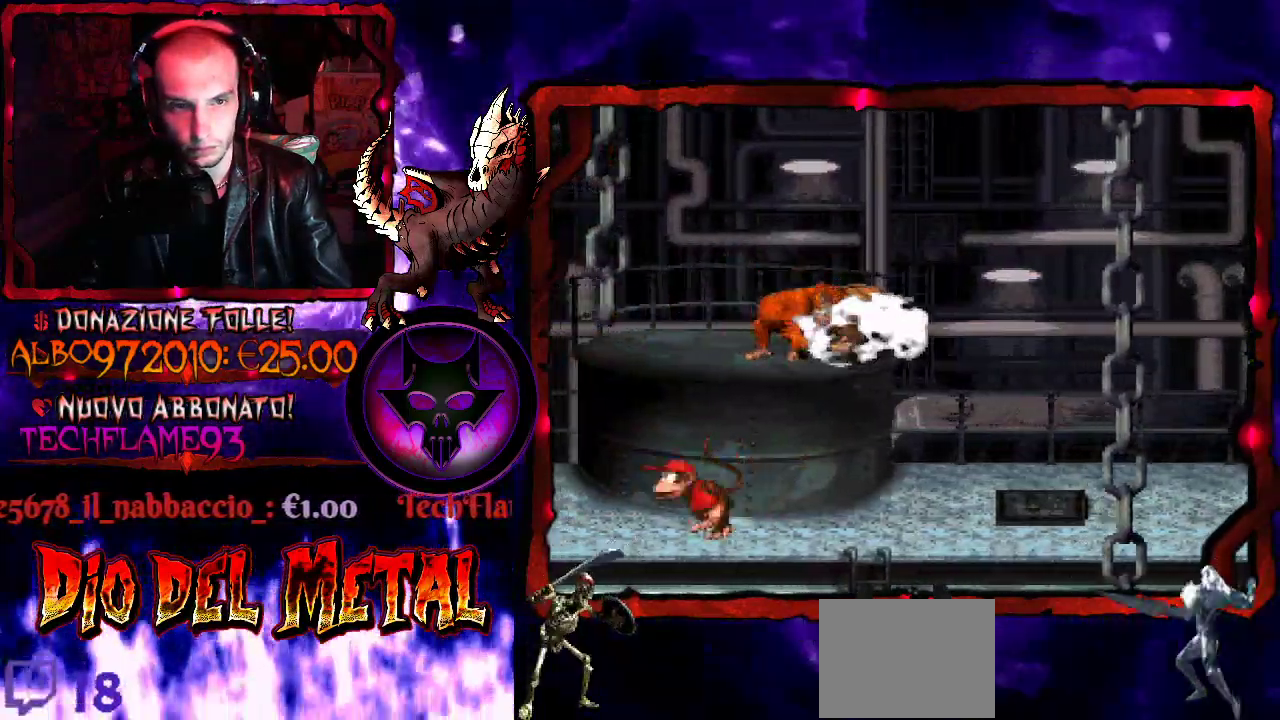
{"buttons": ["Y", "DPAD_LEFT"], "events": [[200, "DPAD_LEFT", "up"], [267, "B", "up"], [267, "DPAD_RIGHT", "down"], [367, "DPAD_RIGHT", "up"], [433, "DPAD_LEFT", "down"]]}
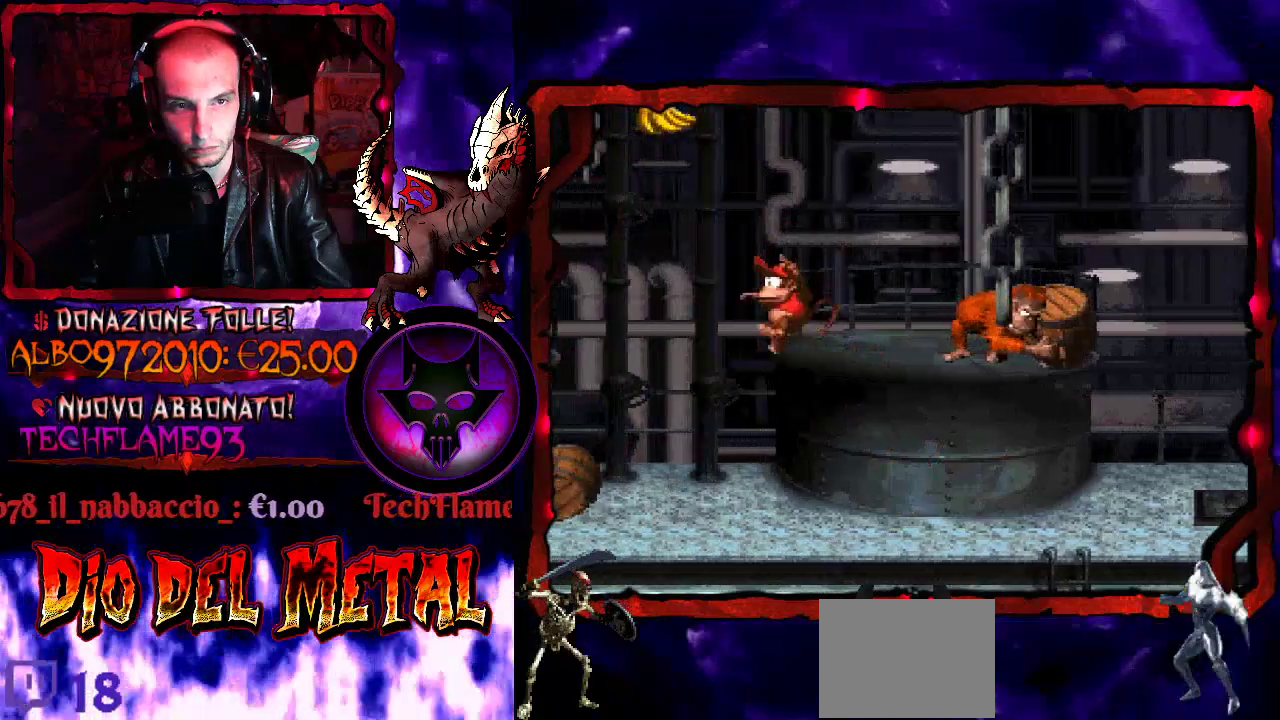
{"buttons": ["Y", "DPAD_RIGHT"], "events": [[33, "B", "down"], [233, "DPAD_LEFT", "up"], [367, "B", "up"], [400, "DPAD_RIGHT", "down"]]}
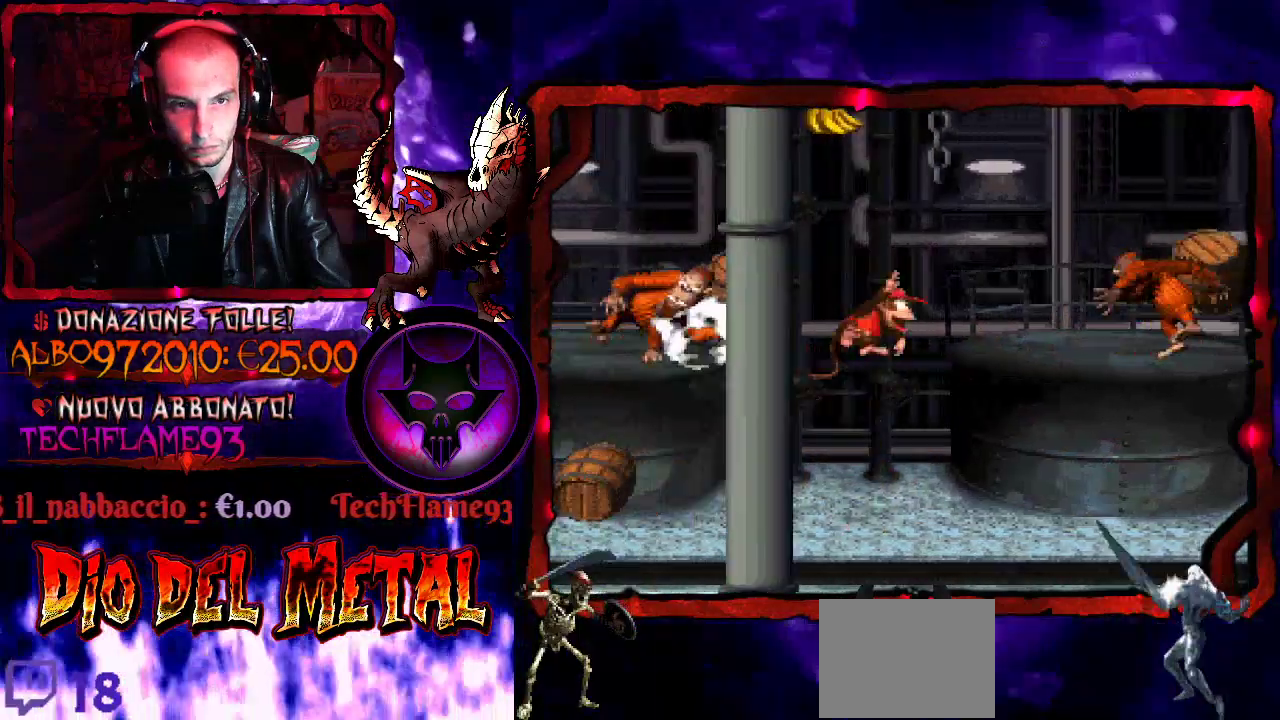
{"buttons": ["Y"], "events": [[300, "DPAD_RIGHT", "up"], [367, "DPAD_LEFT", "down"], [500, "DPAD_LEFT", "up"]]}
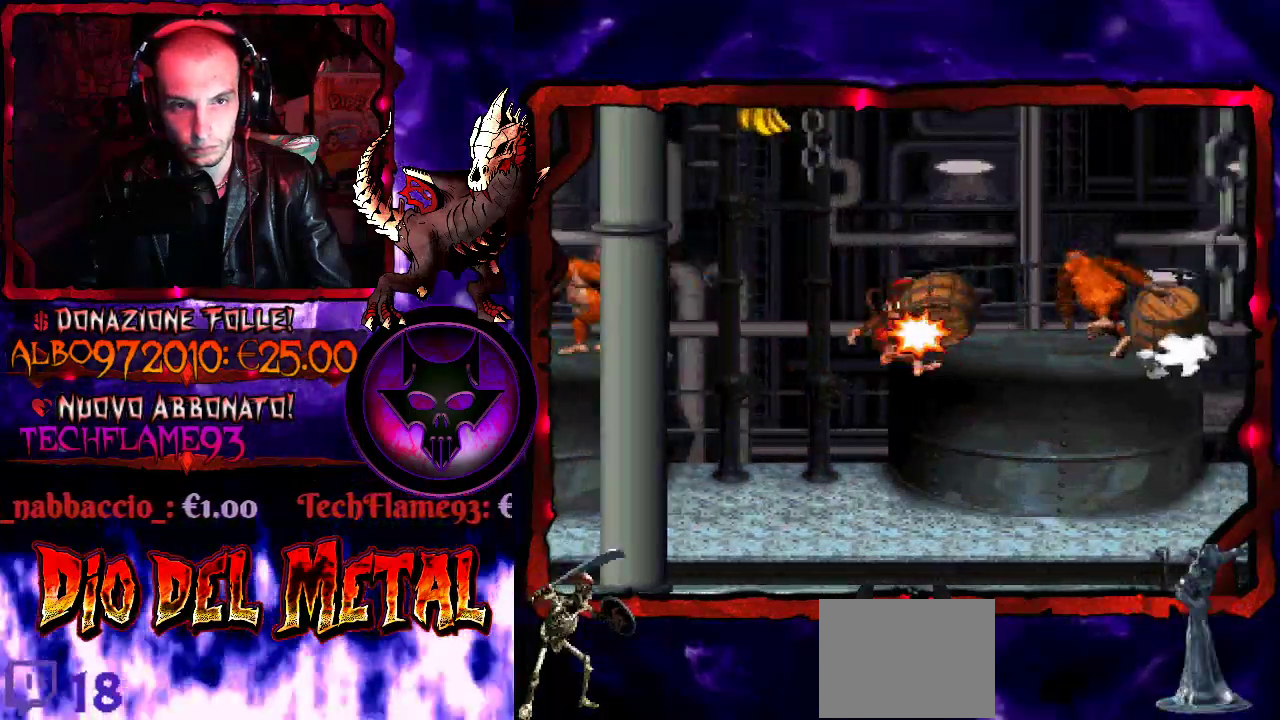
{"buttons": [], "events": [[367, "Y", "up"]]}
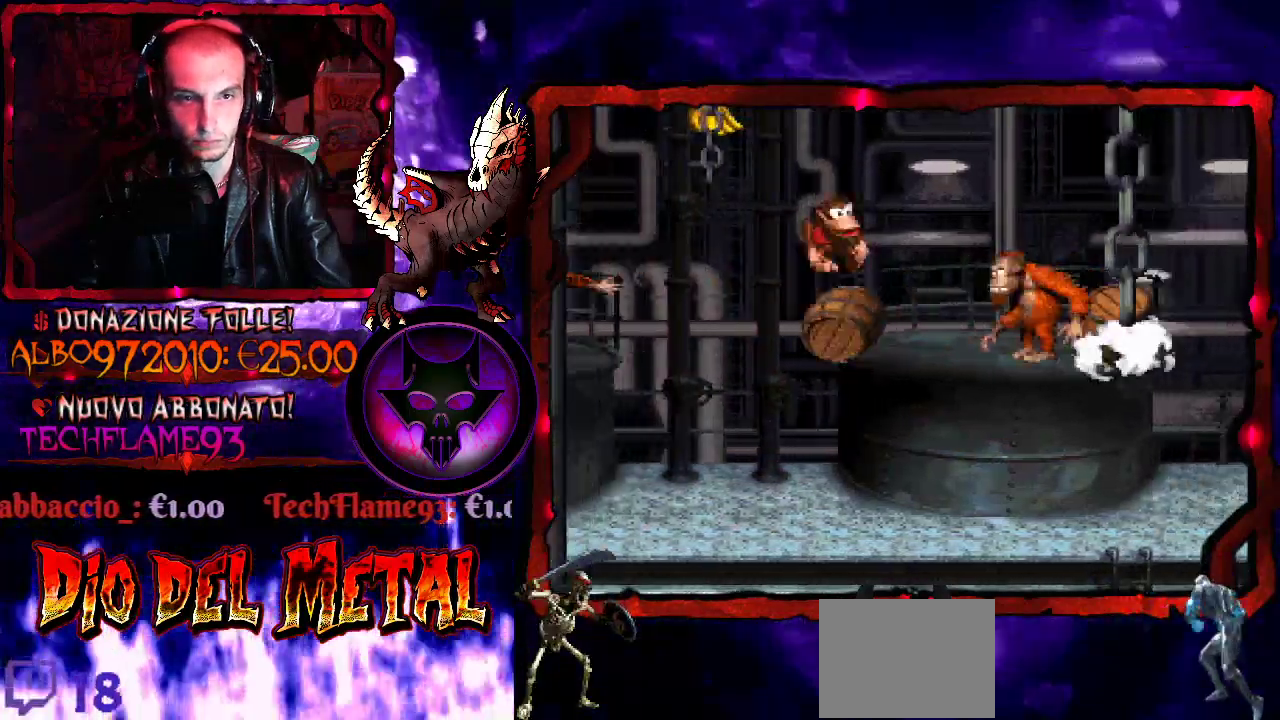
{"buttons": [], "events": []}
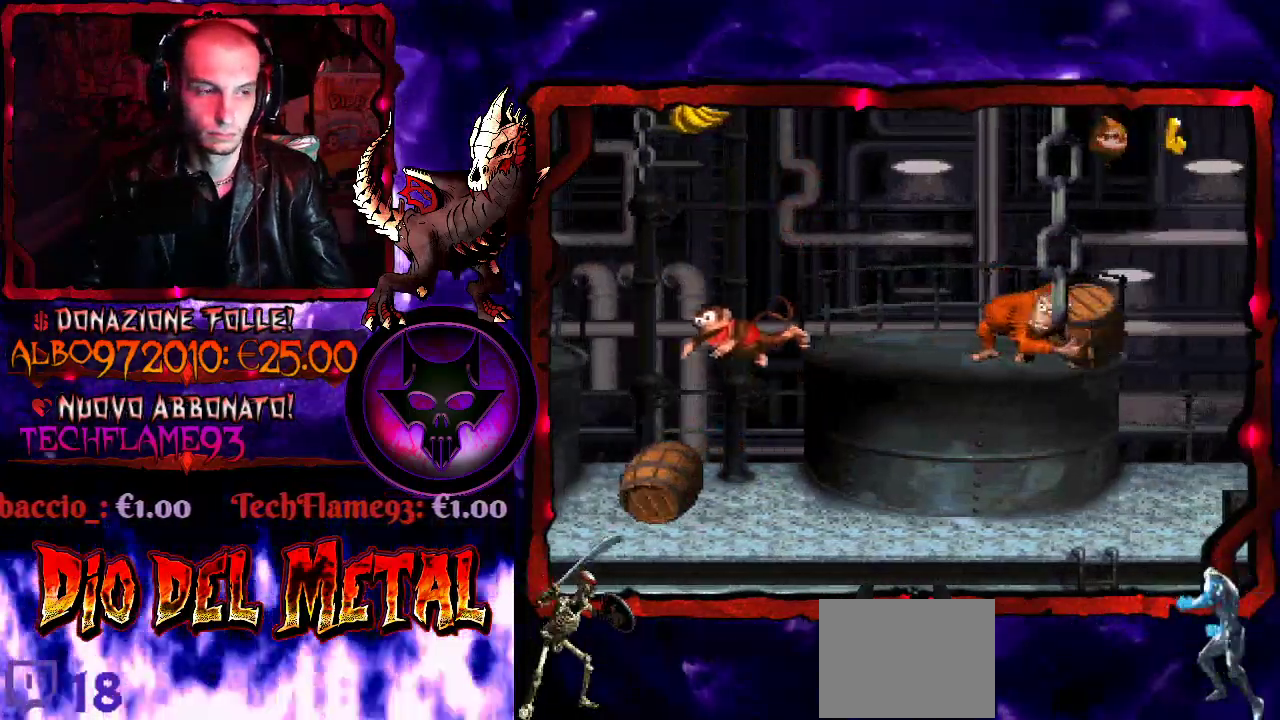
{"buttons": [], "events": []}
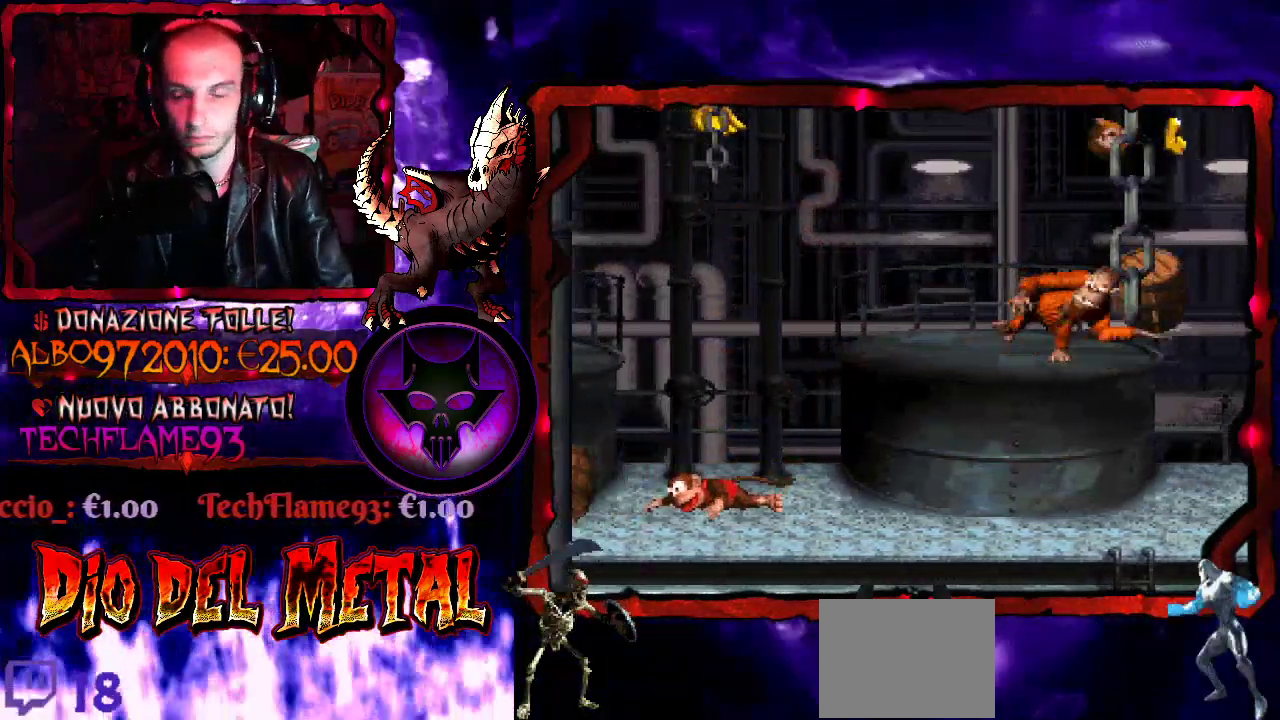
{"buttons": [], "events": []}
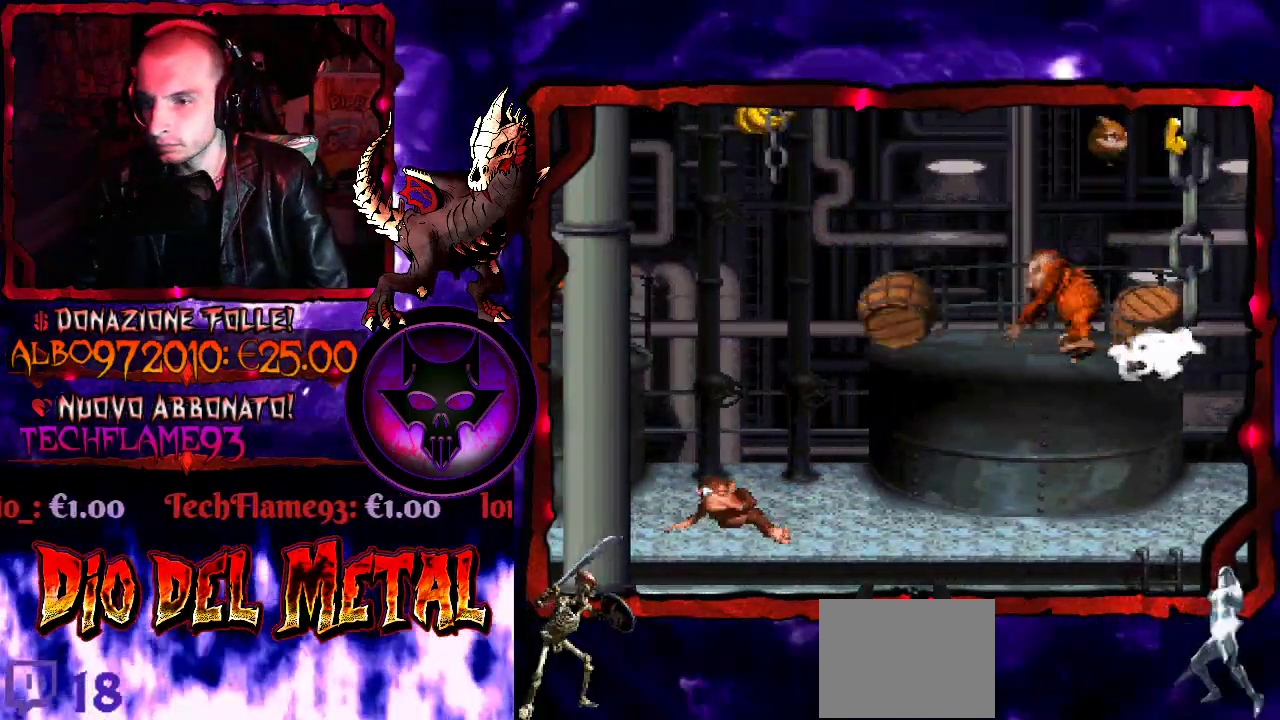
{"buttons": [], "events": []}
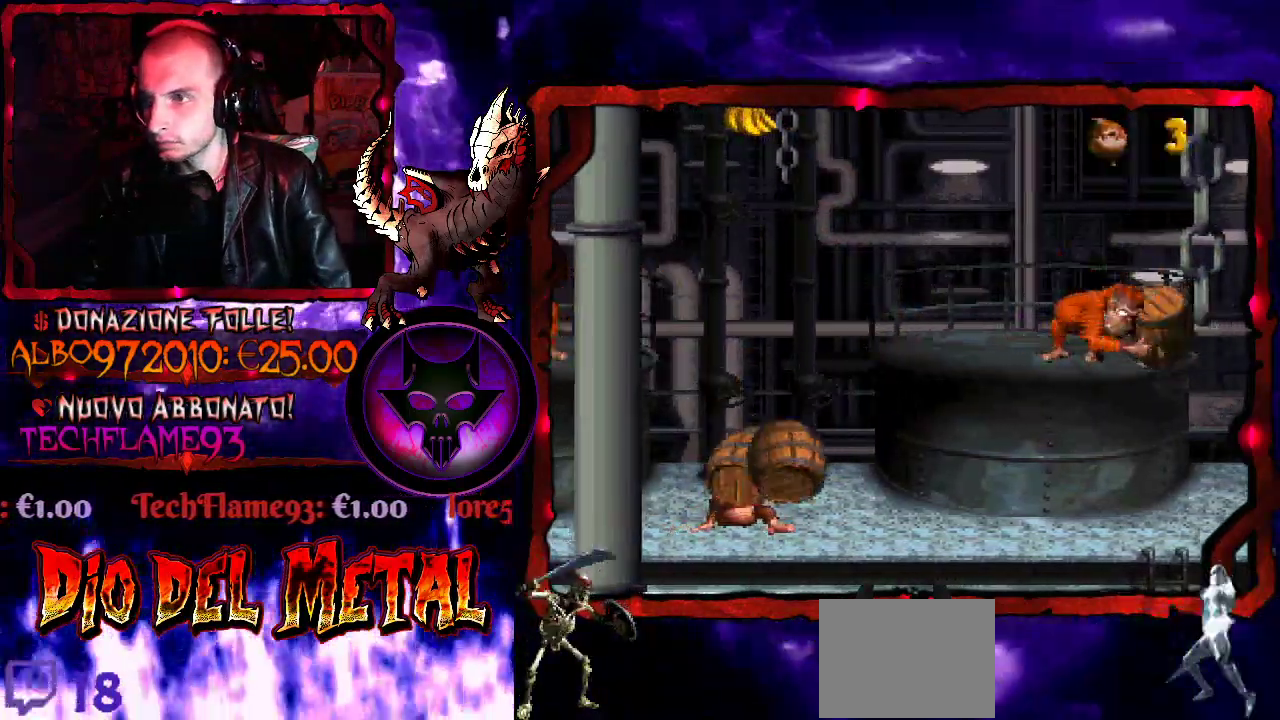
{"buttons": [], "events": []}
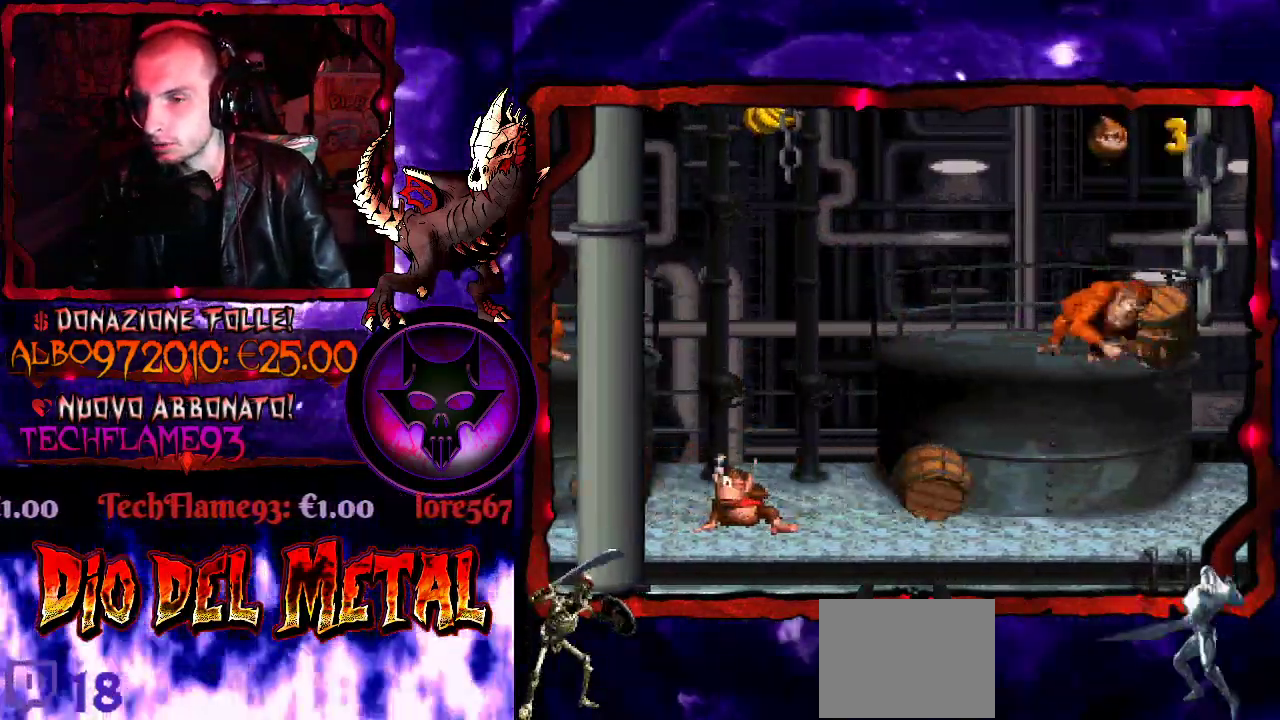
{"buttons": [], "events": []}
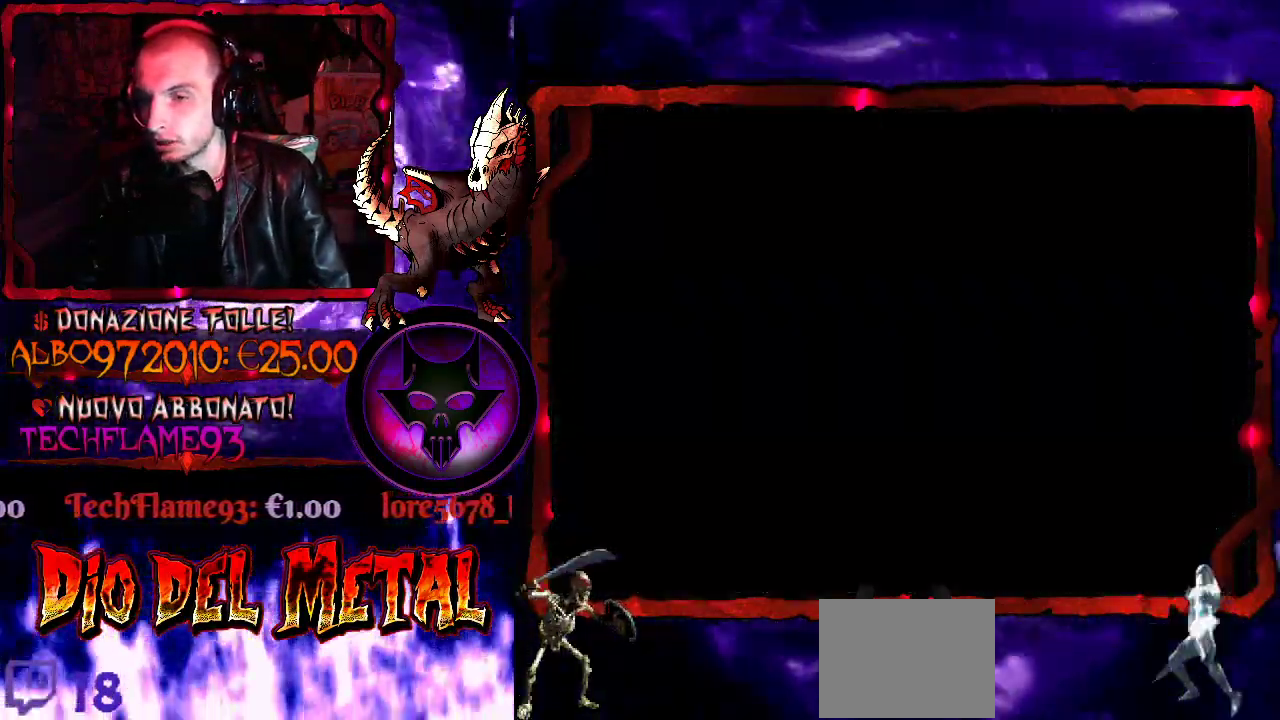
{"buttons": [], "events": []}
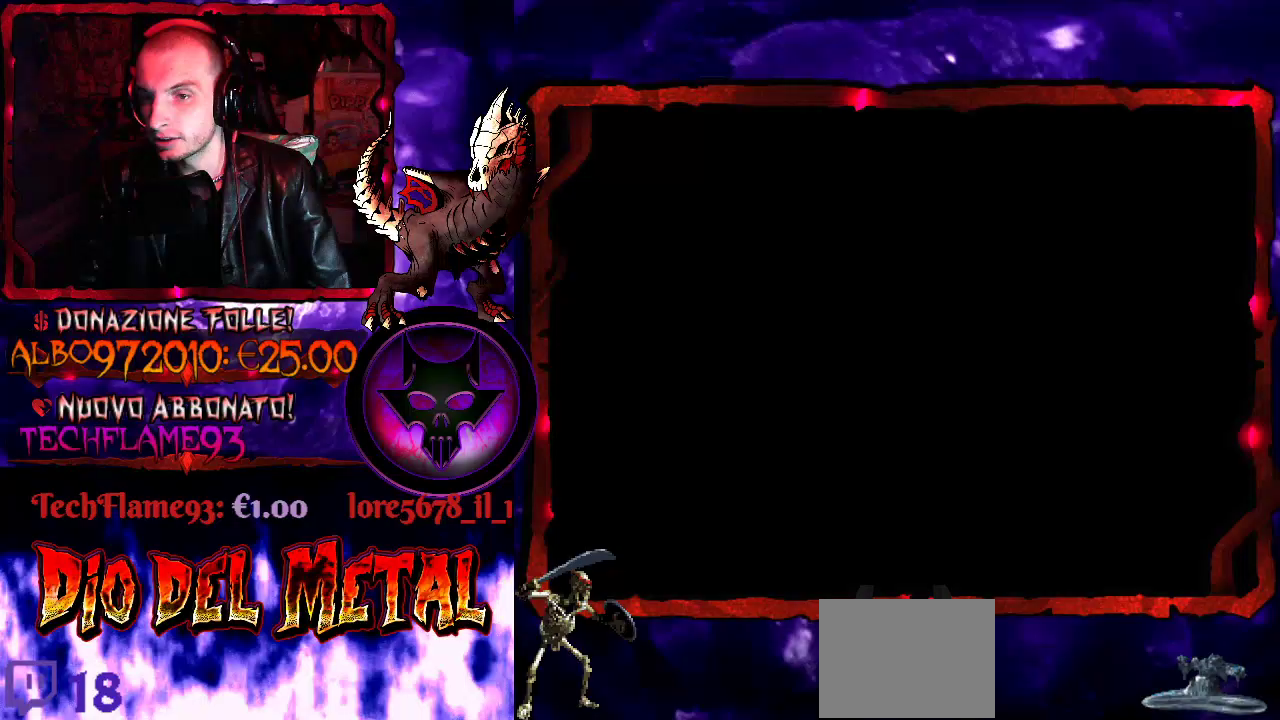
{"buttons": [], "events": []}
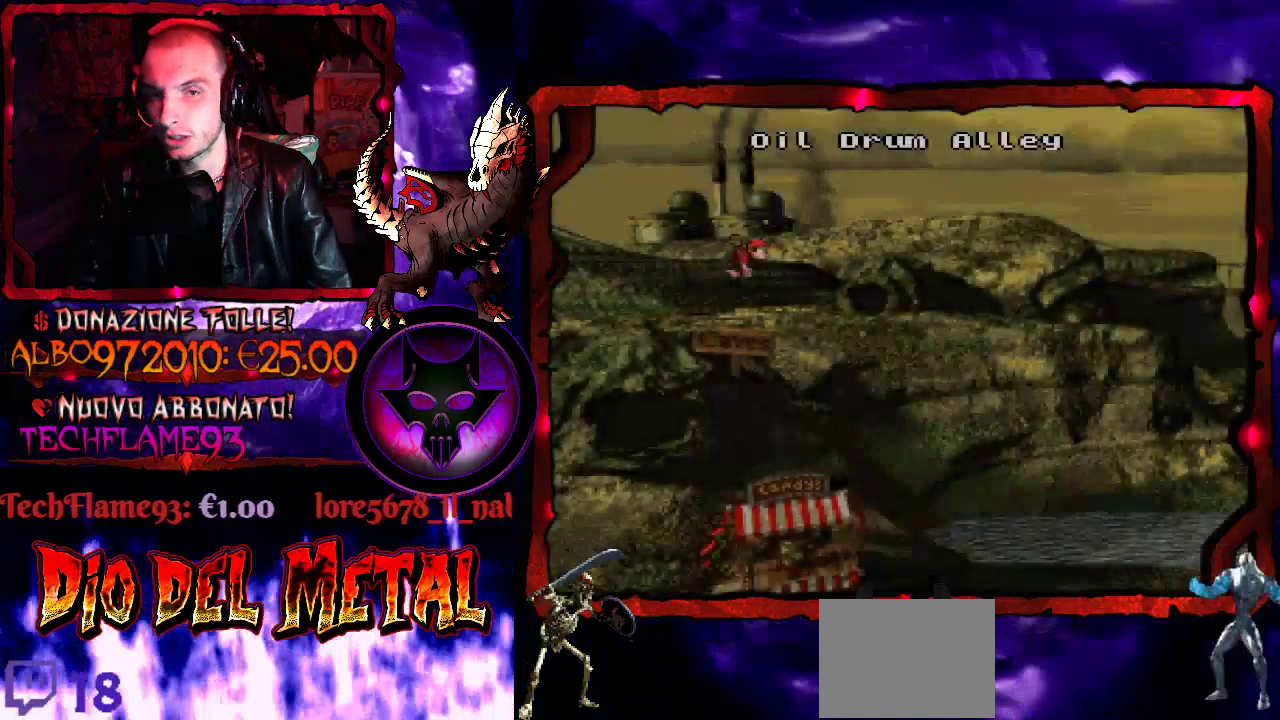
{"buttons": ["B"], "events": [[267, "B", "down"], [400, "B", "up"], [467, "B", "down"]]}
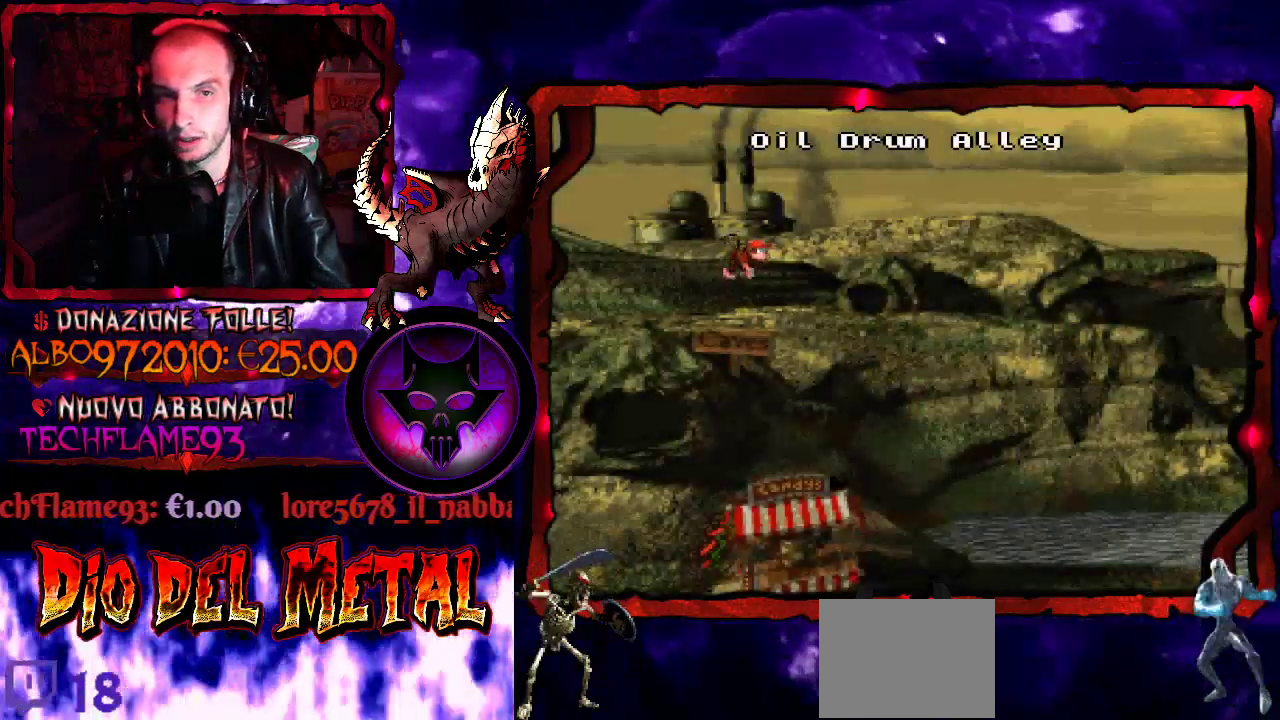
{"buttons": [], "events": [[33, "B", "up"], [133, "B", "down"], [200, "B", "up"], [267, "B", "down"], [333, "B", "up"], [400, "B", "down"], [467, "B", "up"]]}
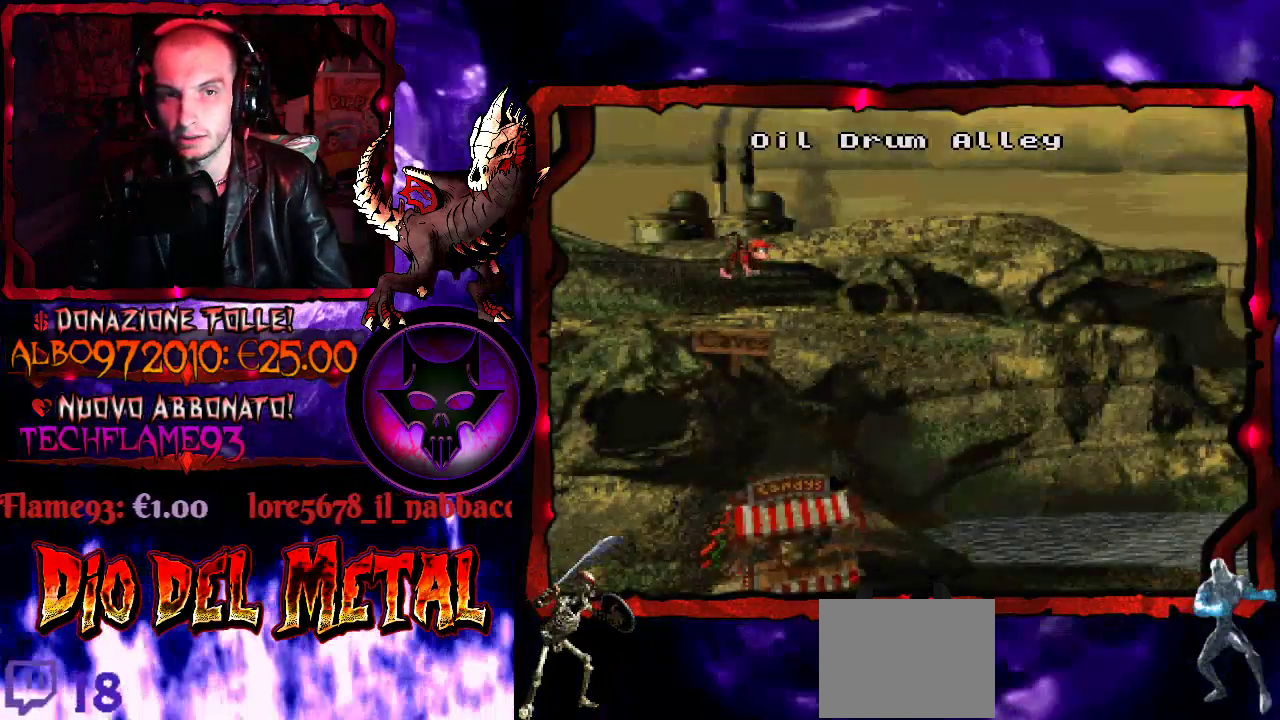
{"buttons": ["B"], "events": [[33, "B", "down"], [267, "B", "up"], [367, "B", "down"]]}
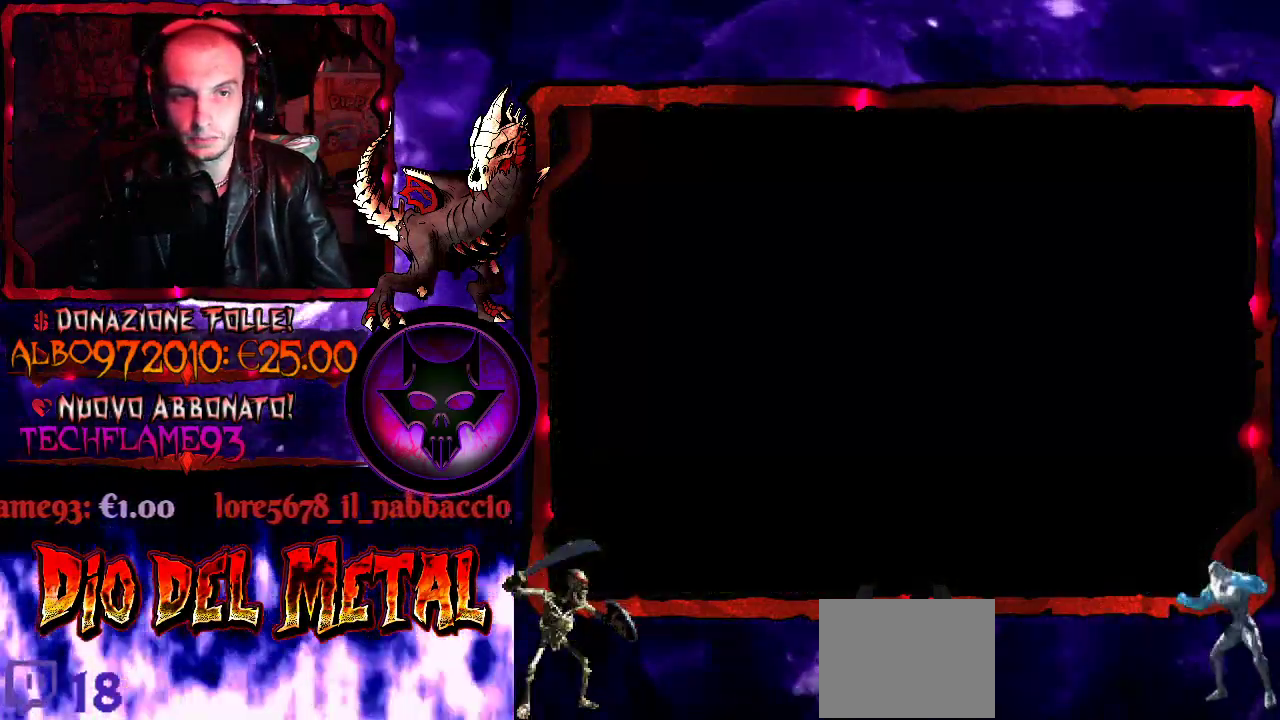
{"buttons": [], "events": [[67, "B", "up"]]}
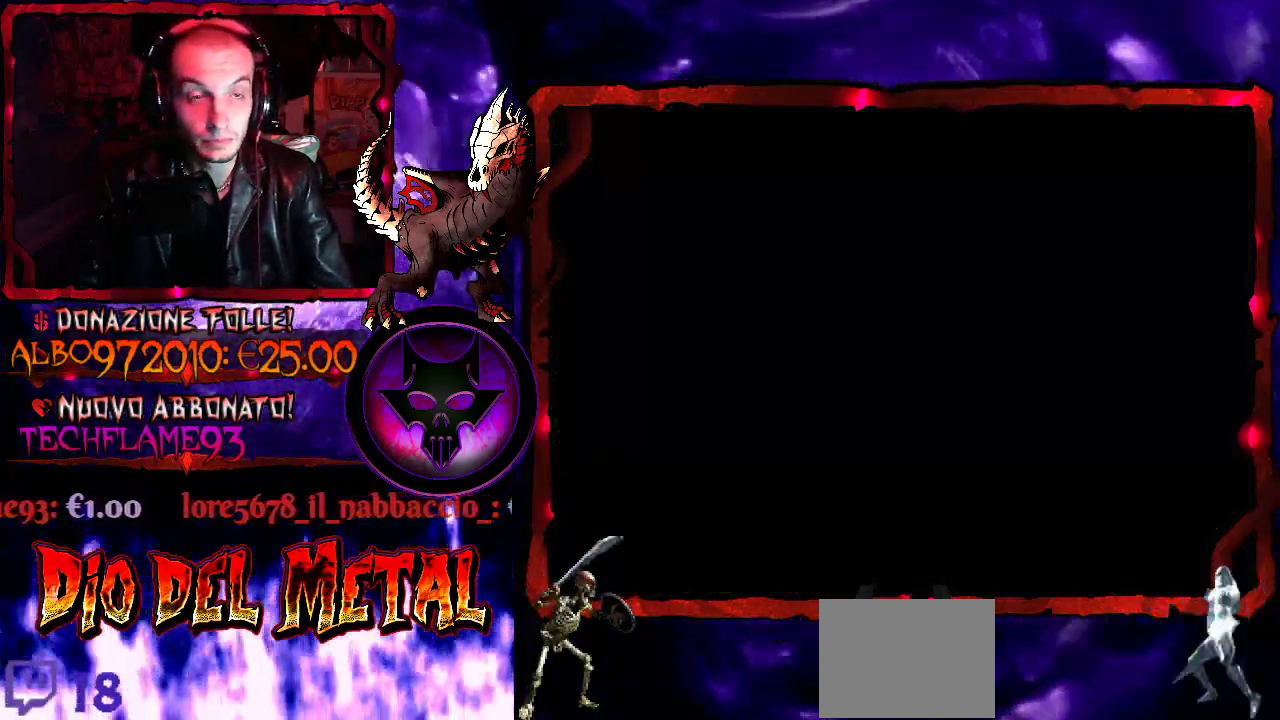
{"buttons": [], "events": []}
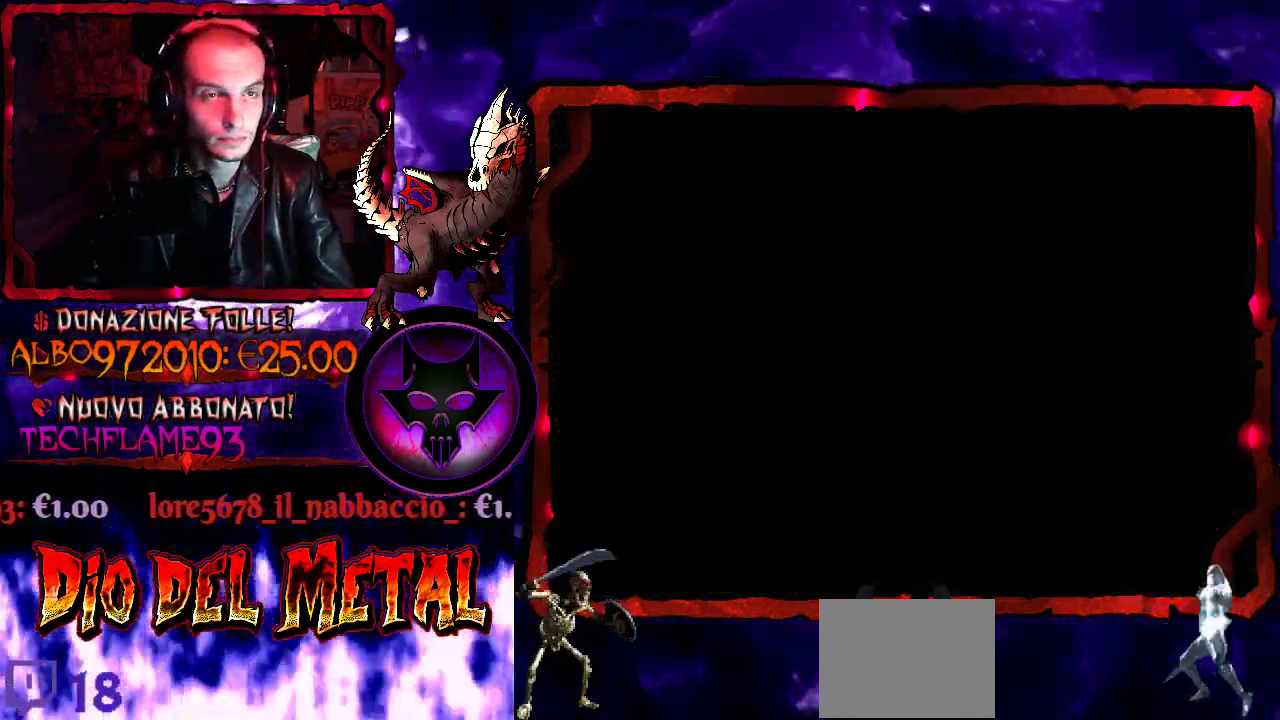
{"buttons": [], "events": []}
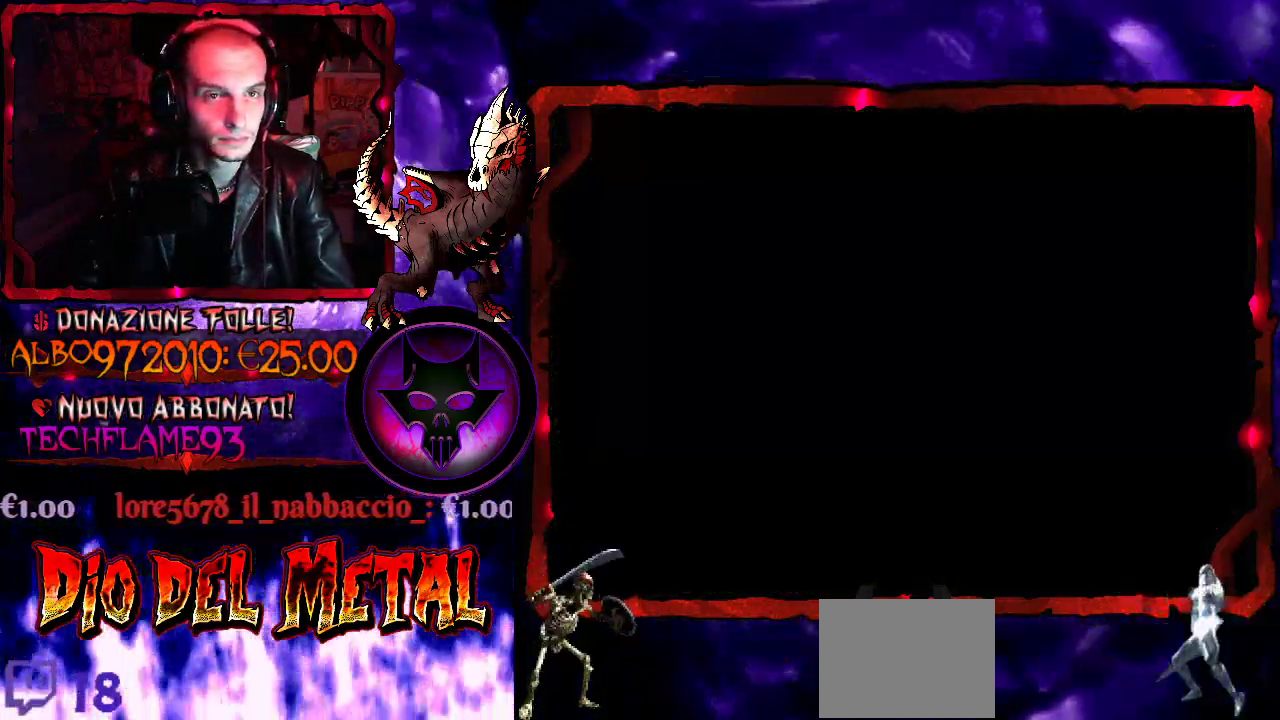
{"buttons": ["DPAD_RIGHT"], "events": [[500, "DPAD_RIGHT", "down"]]}
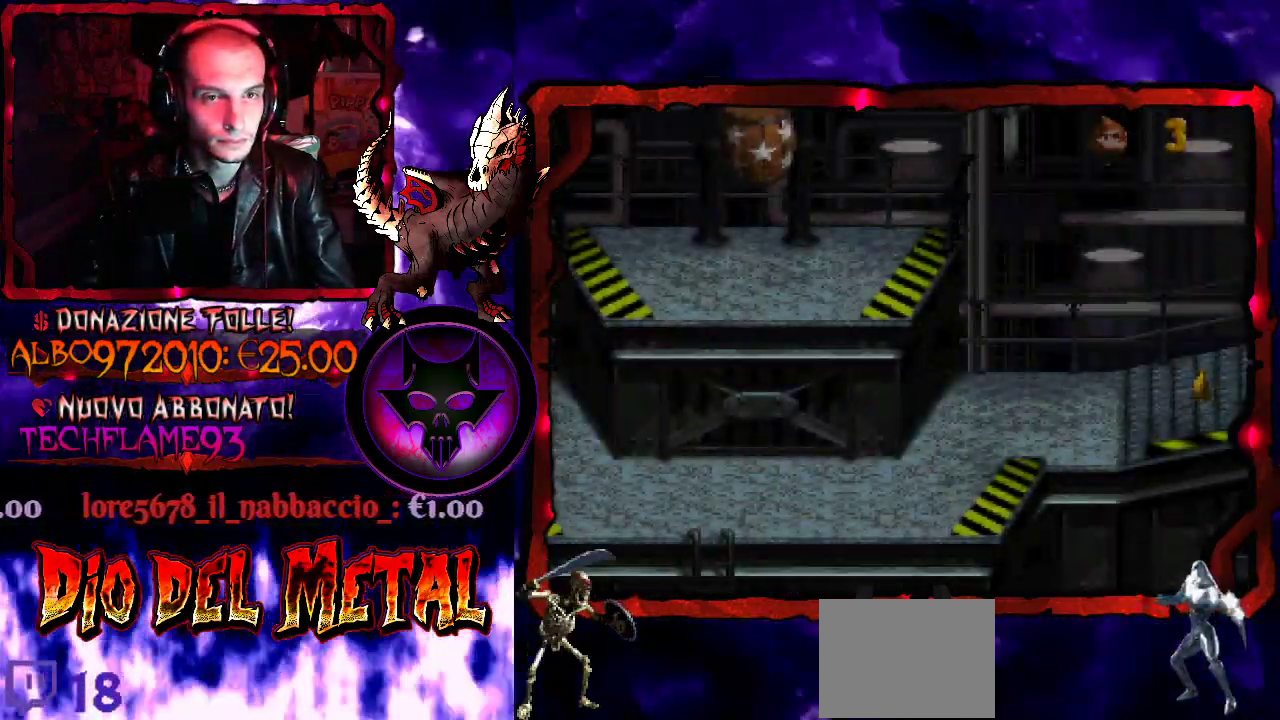
{"buttons": ["Y", "DPAD_RIGHT"], "events": [[100, "Y", "down"]]}
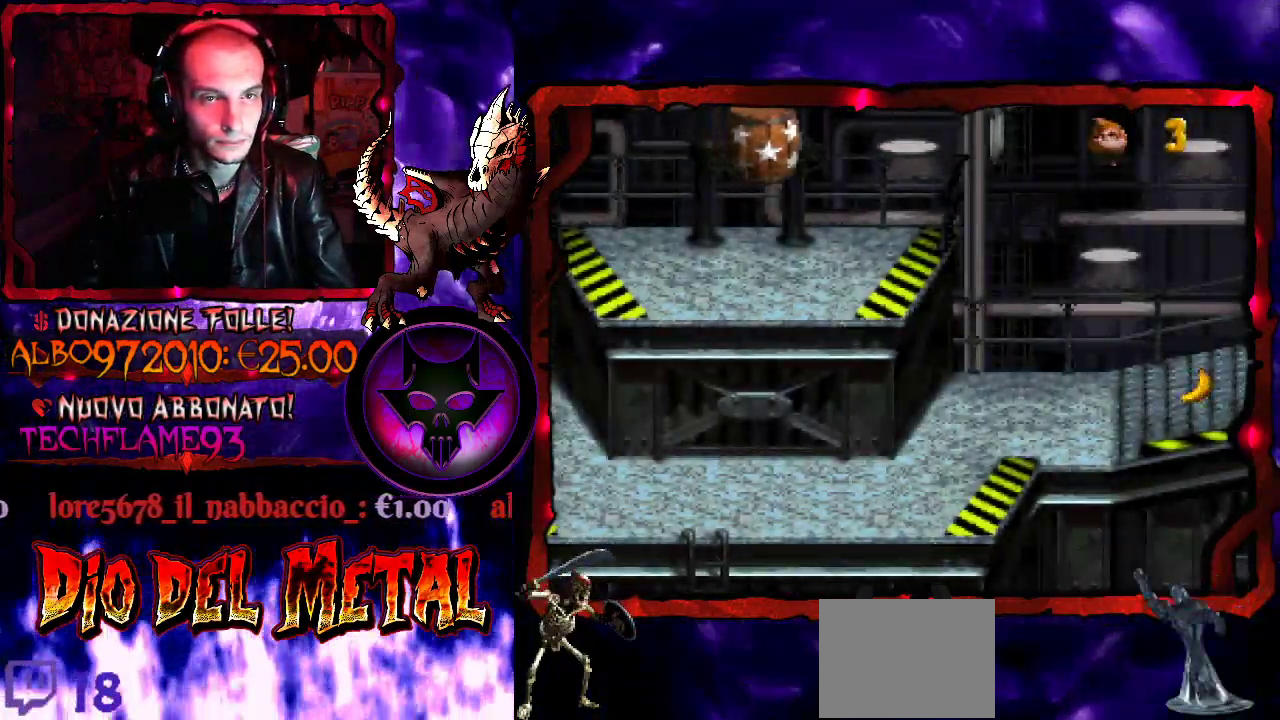
{"buttons": ["Y", "DPAD_RIGHT"], "events": []}
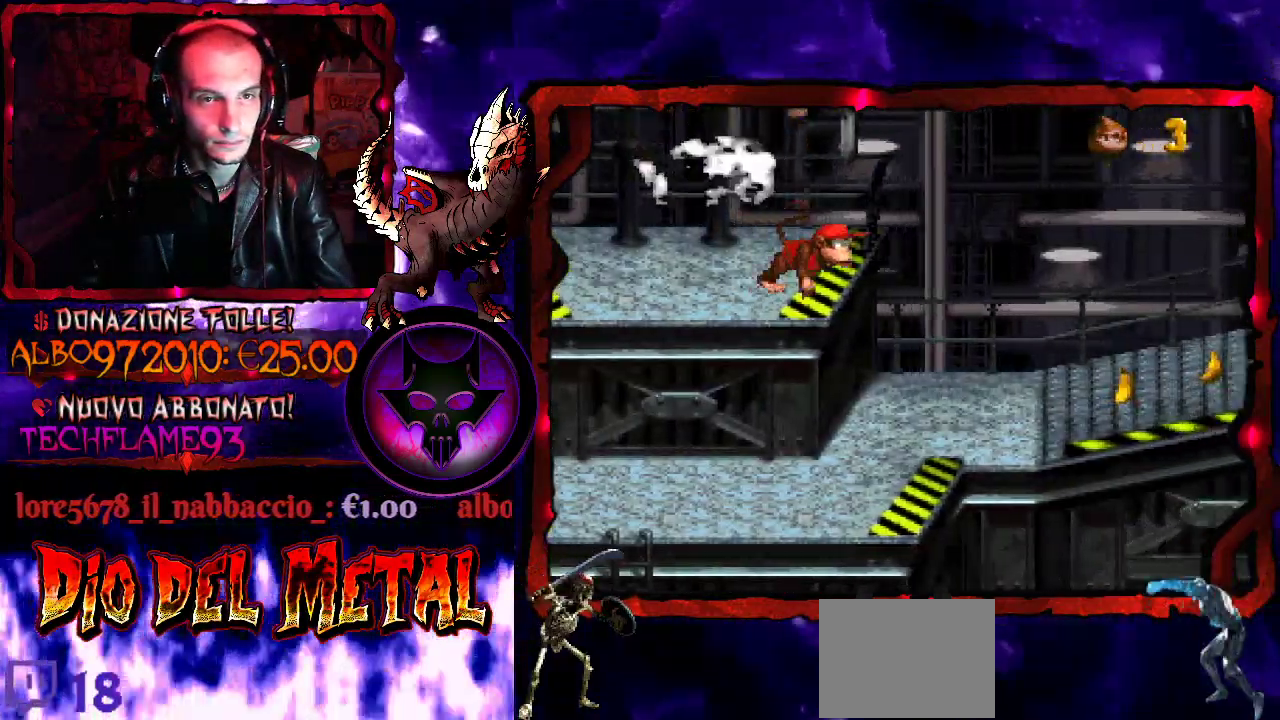
{"buttons": ["Y", "DPAD_RIGHT"], "events": []}
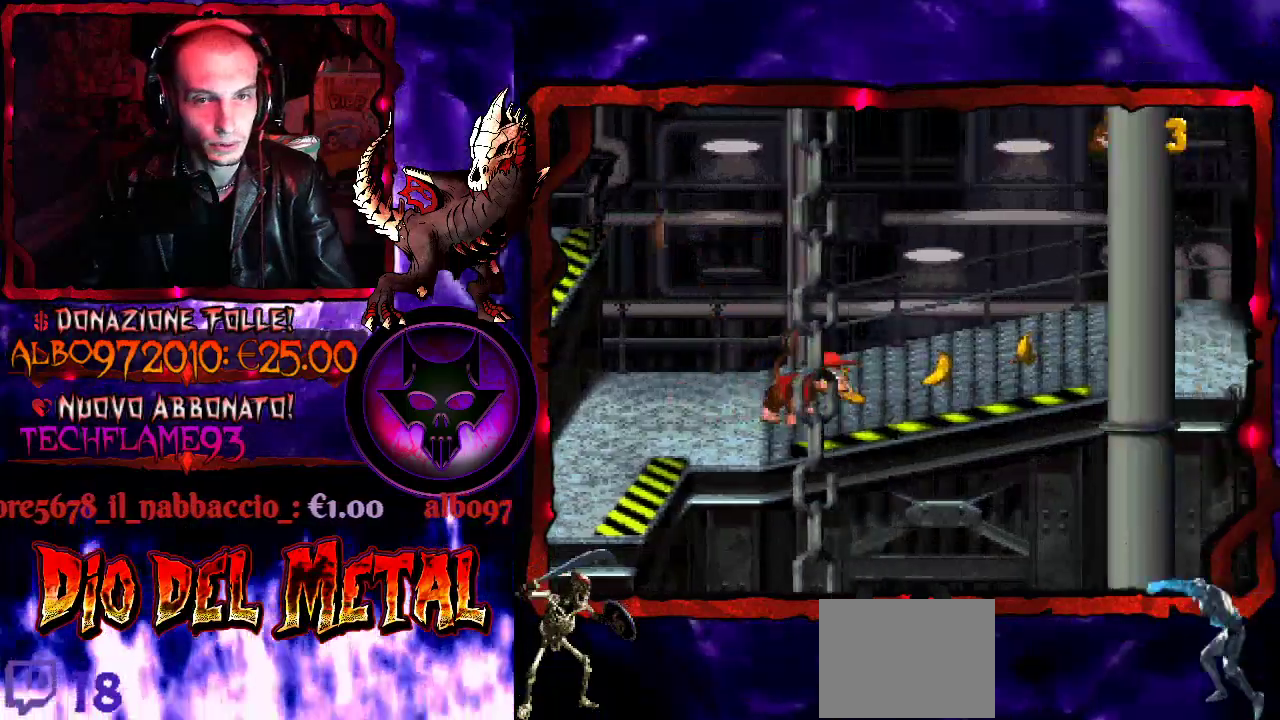
{"buttons": ["Y", "DPAD_RIGHT"], "events": []}
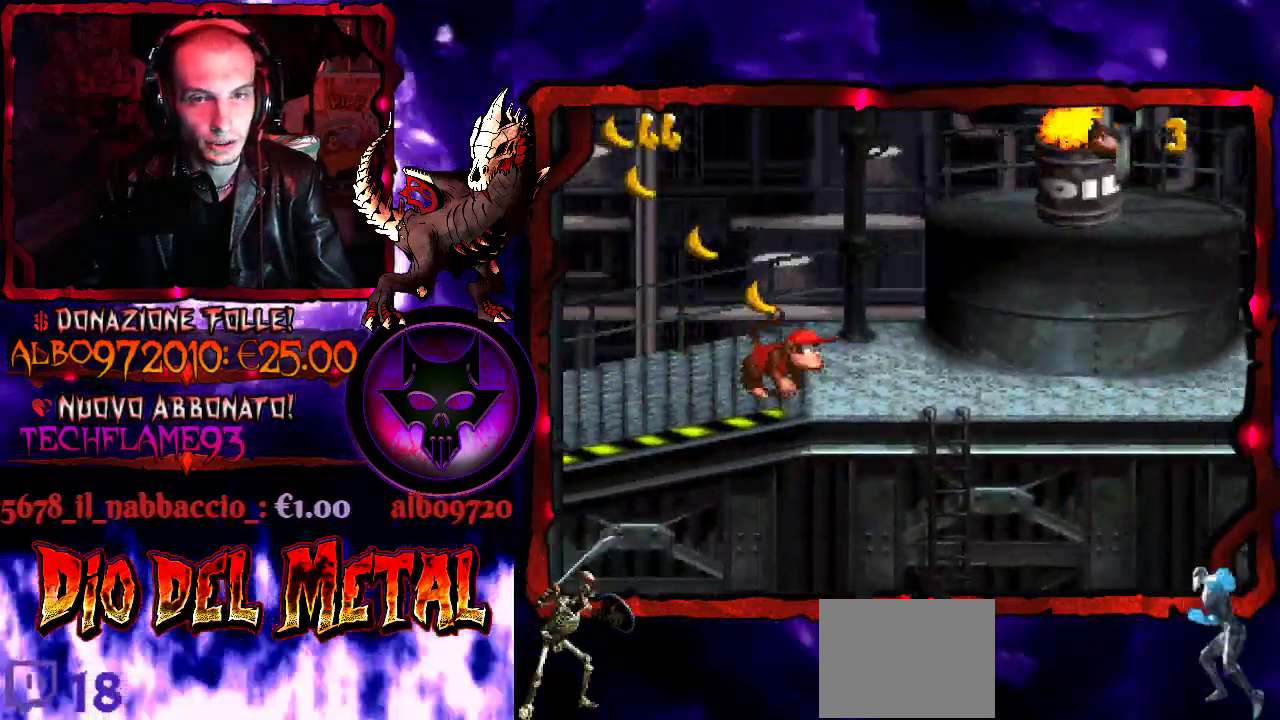
{"buttons": ["Y", "DPAD_RIGHT"], "events": []}
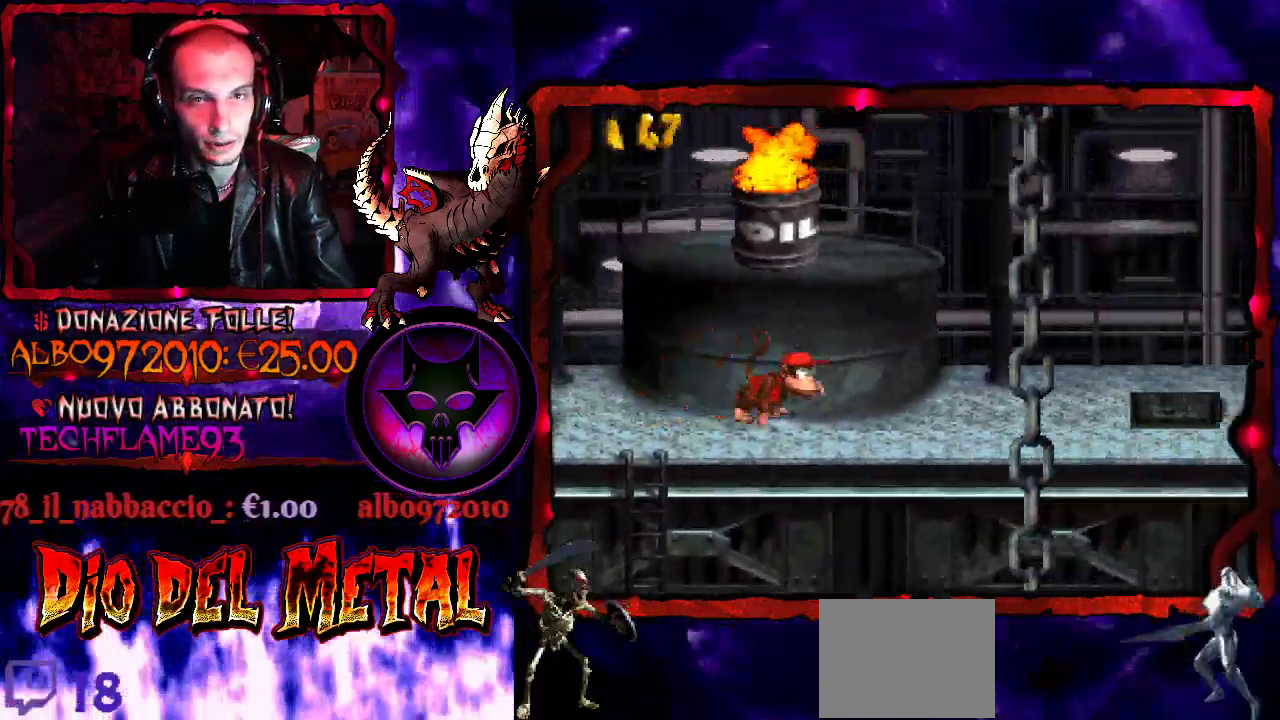
{"buttons": ["Y", "DPAD_RIGHT"], "events": []}